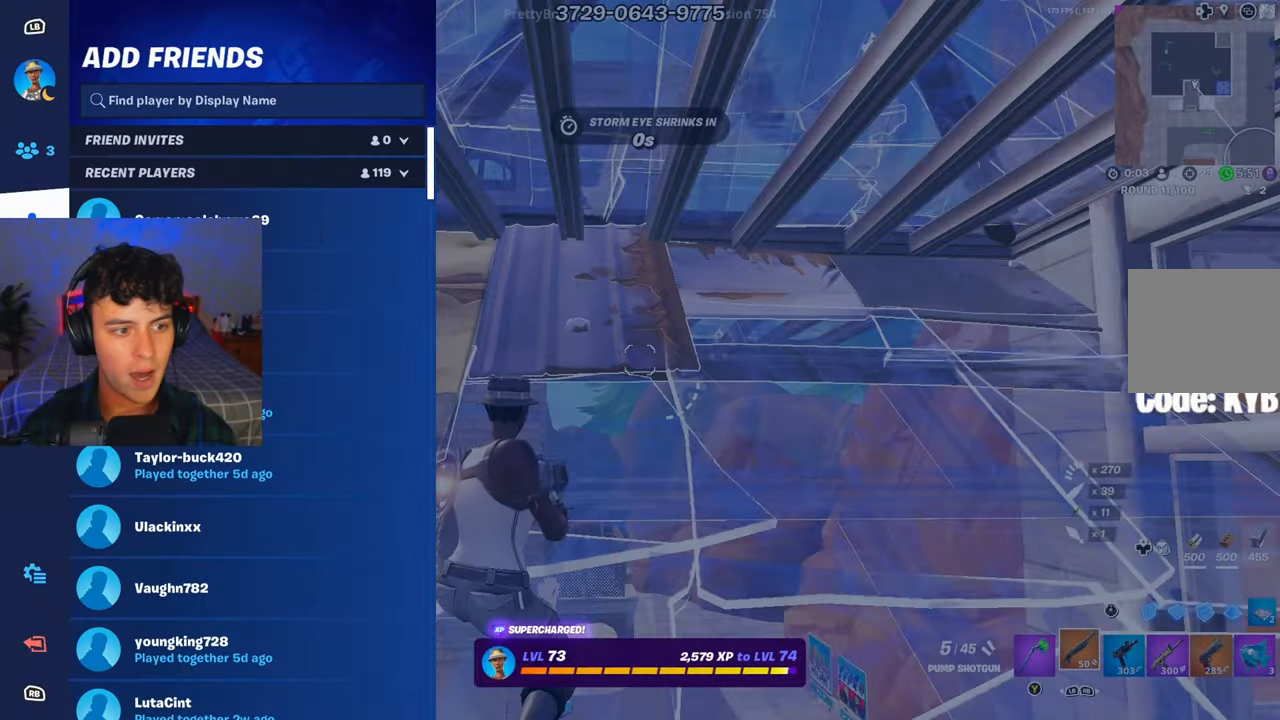
Gameplay with a controller (Xbox layout); each line is a JSON object with the inputs held at the frame after it. "events" lists button and stick changes between this image and that frame as [ms after this image, input, new state], when the widget could be followed in between.
{"buttons": ["DPAD_DOWN"], "left_stick": "center", "right_stick": "center", "events": [[50, "DPAD_DOWN", "up"], [116, "DPAD_DOWN", "down"], [183, "DPAD_DOWN", "up"], [283, "DPAD_DOWN", "down"], [333, "DPAD_DOWN", "up"], [500, "DPAD_DOWN", "down"]]}
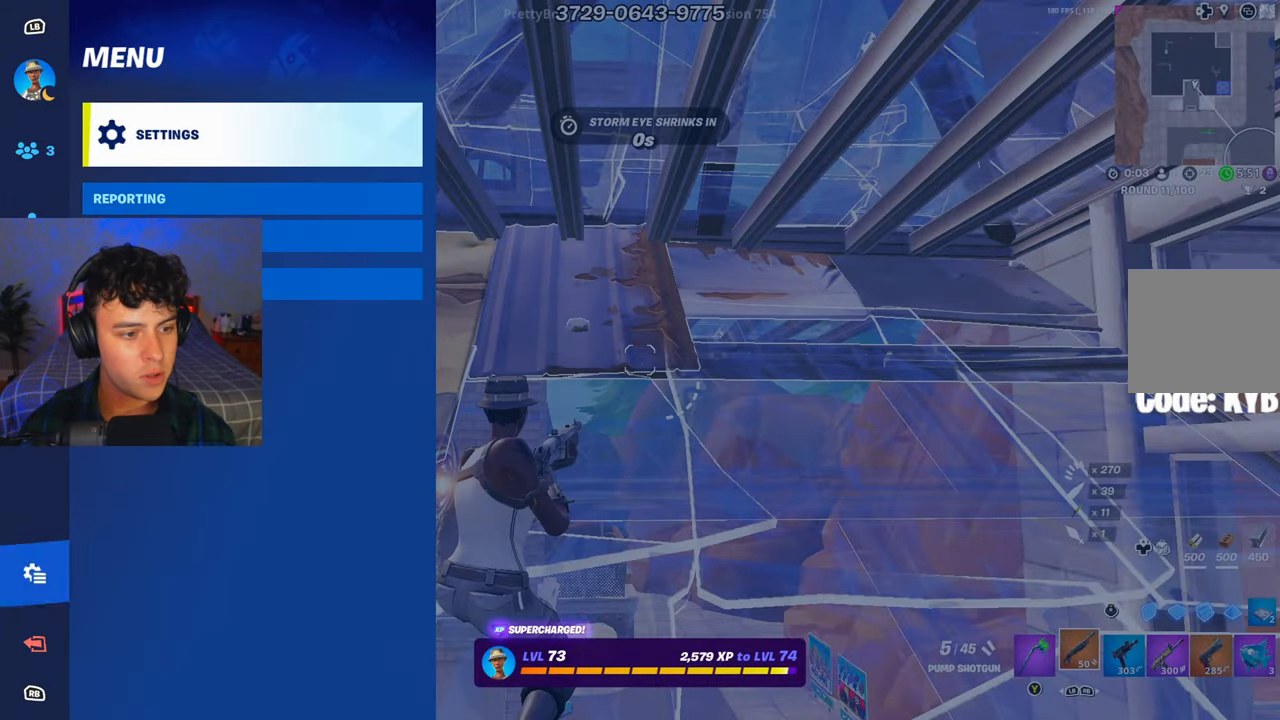
{"buttons": [], "left_stick": "center", "right_stick": "center", "events": [[67, "DPAD_DOWN", "up"], [150, "A", "down"], [217, "A", "up"], [334, "A", "down"], [367, "A", "up"]]}
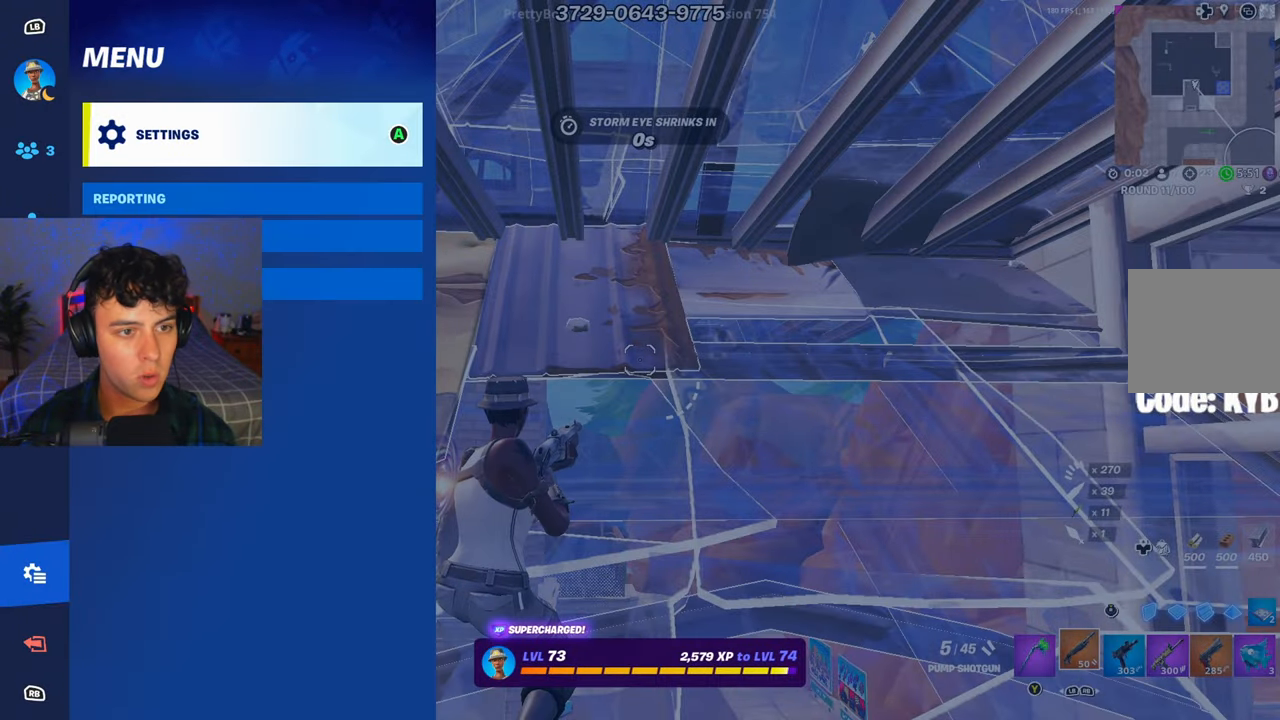
{"buttons": [], "left_stick": "center", "right_stick": "center", "events": [[200, "R1", "down"], [300, "R1", "up"], [350, "R1", "down"], [433, "R1", "up"]]}
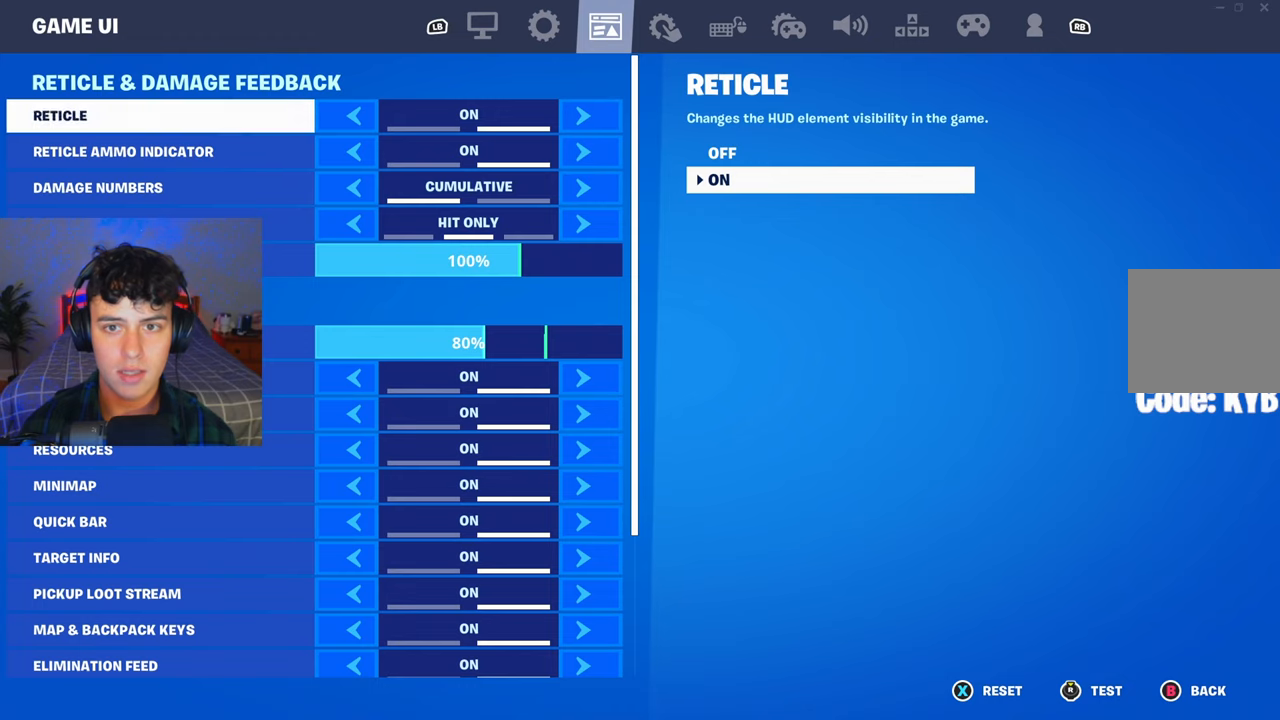
{"buttons": ["DPAD_DOWN"], "left_stick": "center", "right_stick": "center", "events": [[17, "R1", "down"], [117, "R1", "up"], [167, "R1", "down"], [267, "R1", "up"], [300, "R1", "down"], [417, "DPAD_DOWN", "down"], [417, "R1", "up"]]}
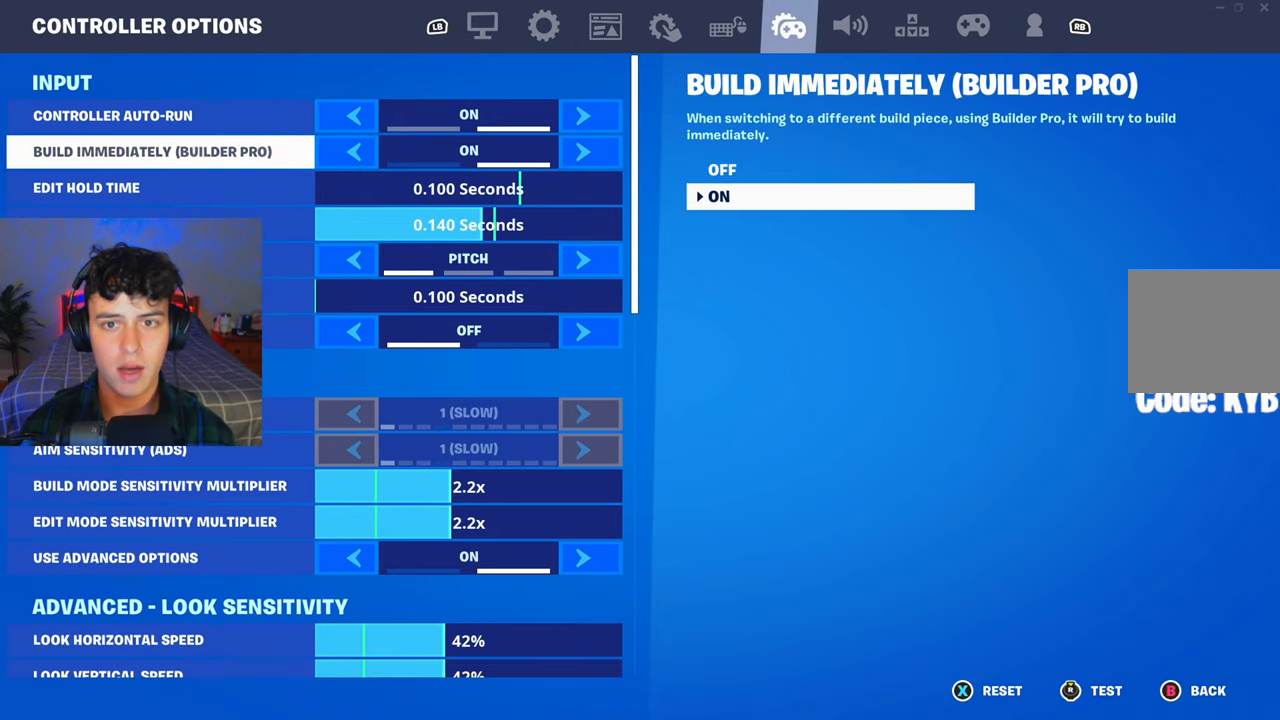
{"buttons": ["DPAD_DOWN"], "left_stick": "center", "right_stick": "center", "events": []}
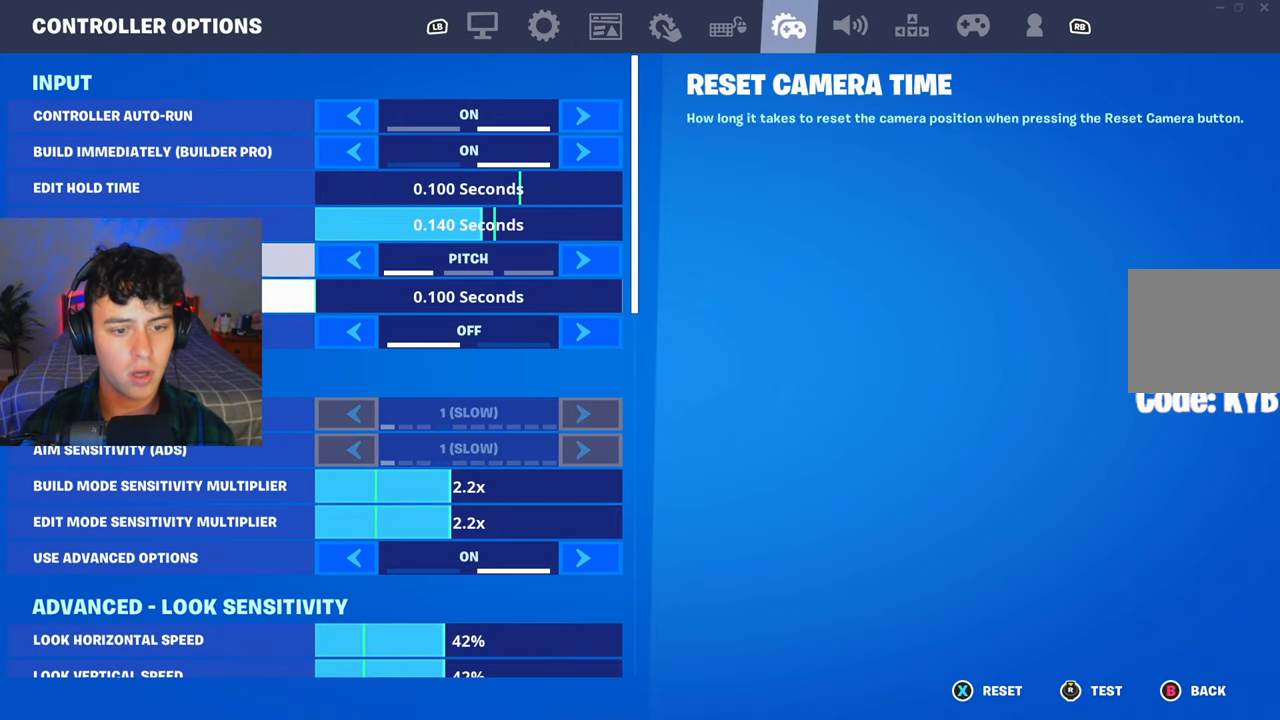
{"buttons": ["DPAD_DOWN"], "left_stick": "center", "right_stick": "center", "events": [[150, "DPAD_DOWN", "up"], [467, "DPAD_DOWN", "down"]]}
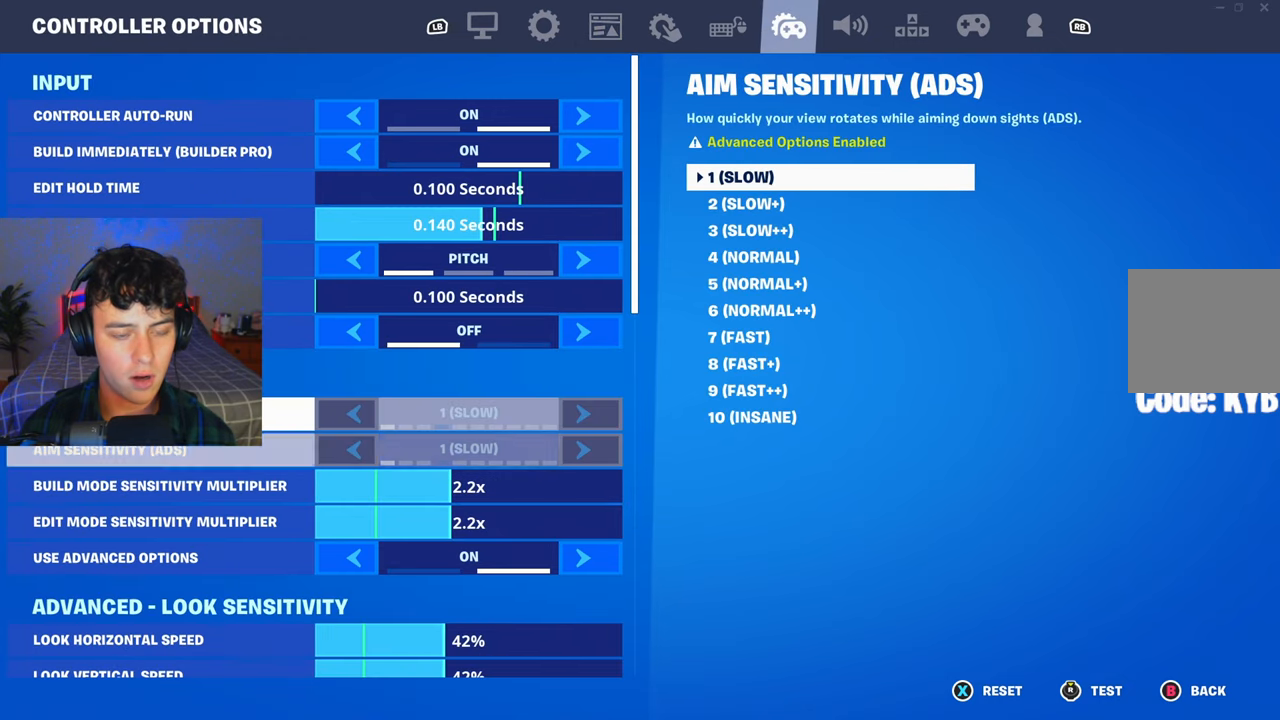
{"buttons": ["DPAD_DOWN"], "left_stick": "center", "right_stick": "center", "events": []}
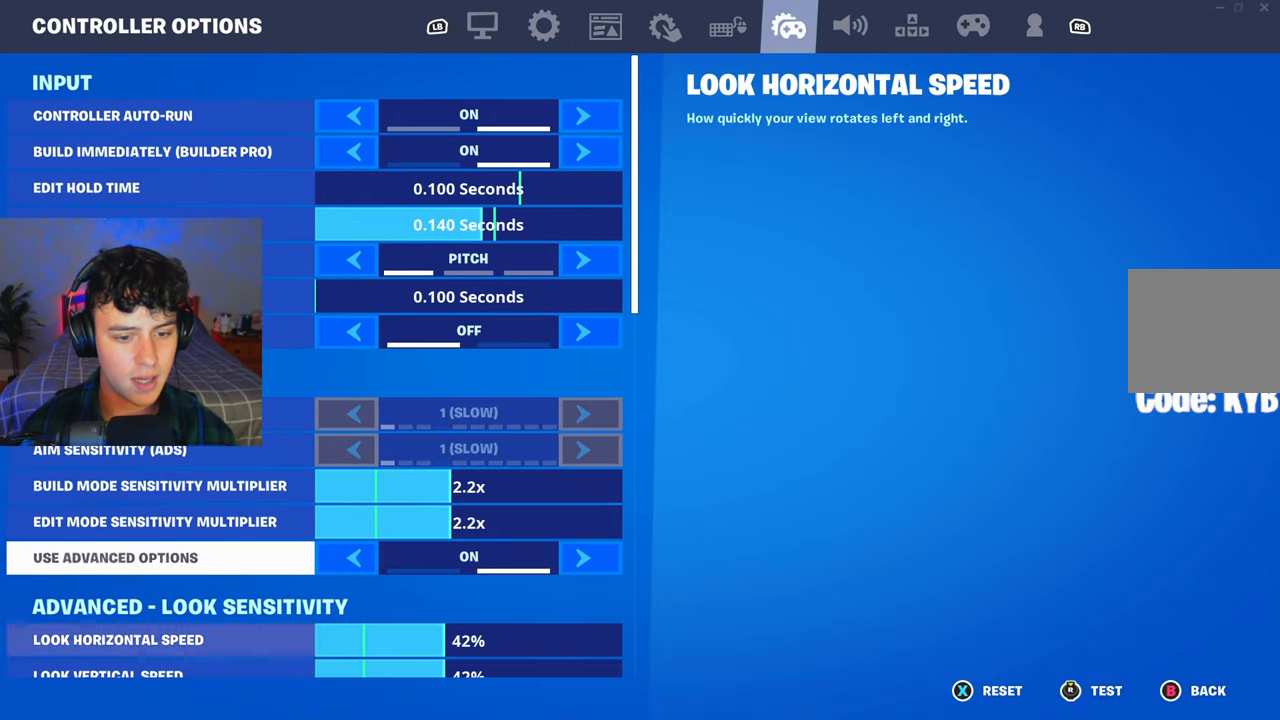
{"buttons": [], "left_stick": "center", "right_stick": "center", "events": [[234, "DPAD_DOWN", "up"], [367, "DPAD_DOWN", "down"], [468, "DPAD_DOWN", "up"]]}
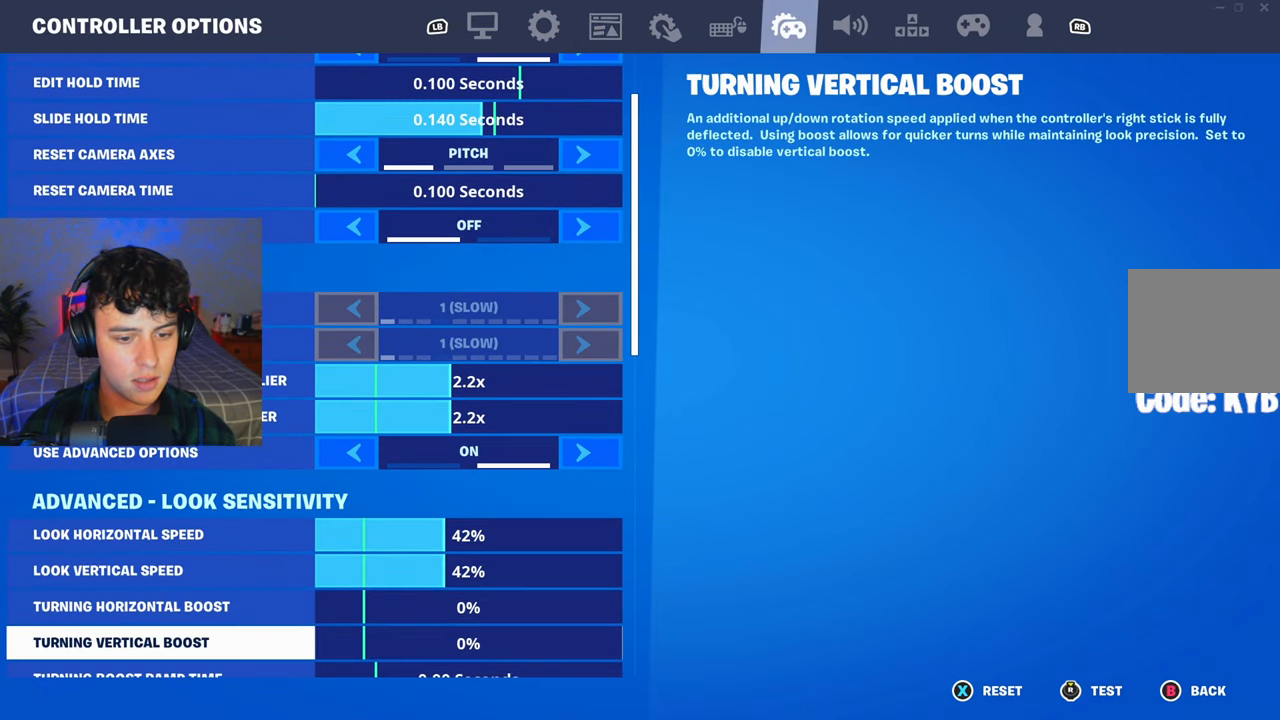
{"buttons": ["DPAD_DOWN"], "left_stick": "center", "right_stick": "center", "events": [[50, "DPAD_DOWN", "down"], [167, "DPAD_DOWN", "up"], [250, "DPAD_DOWN", "down"], [350, "DPAD_DOWN", "up"], [417, "DPAD_DOWN", "down"]]}
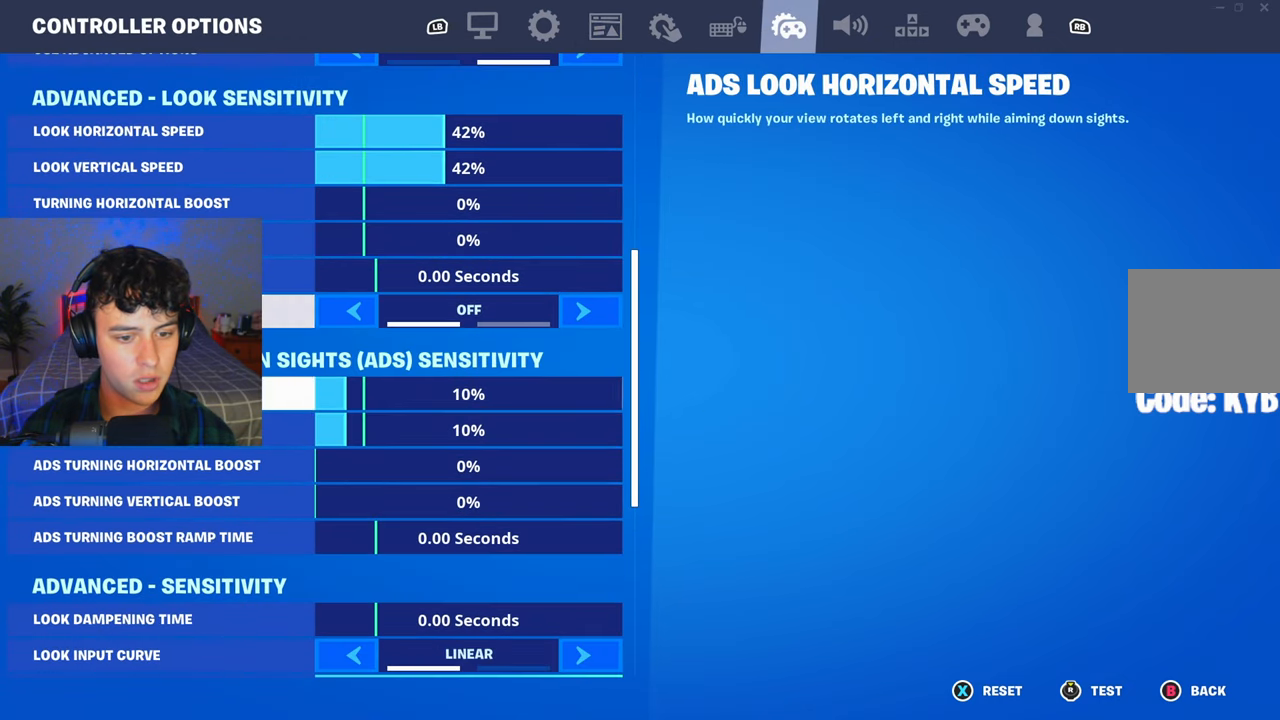
{"buttons": ["DPAD_UP"], "left_stick": "center", "right_stick": "center", "events": [[34, "DPAD_DOWN", "up"], [117, "DPAD_DOWN", "down"], [201, "DPAD_DOWN", "up"], [468, "DPAD_UP", "down"]]}
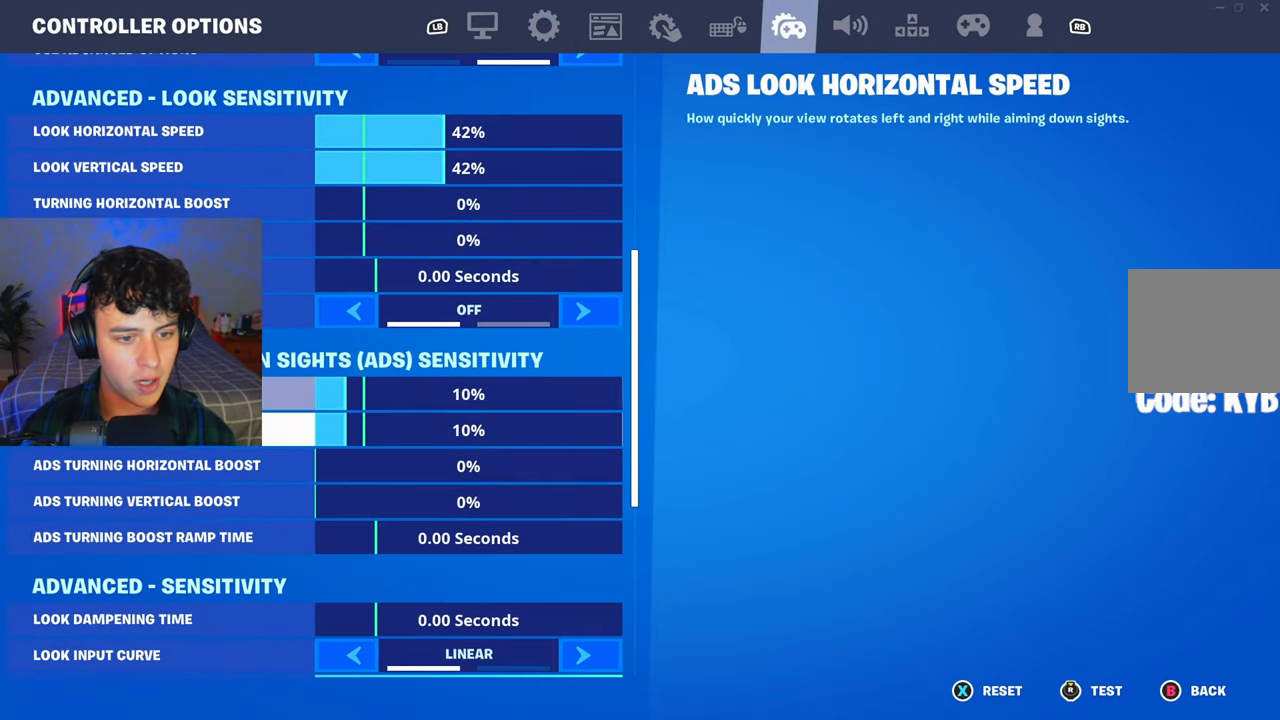
{"buttons": [], "left_stick": "center", "right_stick": "center", "events": [[67, "DPAD_UP", "up"], [233, "DPAD_LEFT", "down"], [317, "DPAD_LEFT", "up"], [384, "DPAD_LEFT", "down"], [450, "DPAD_LEFT", "up"]]}
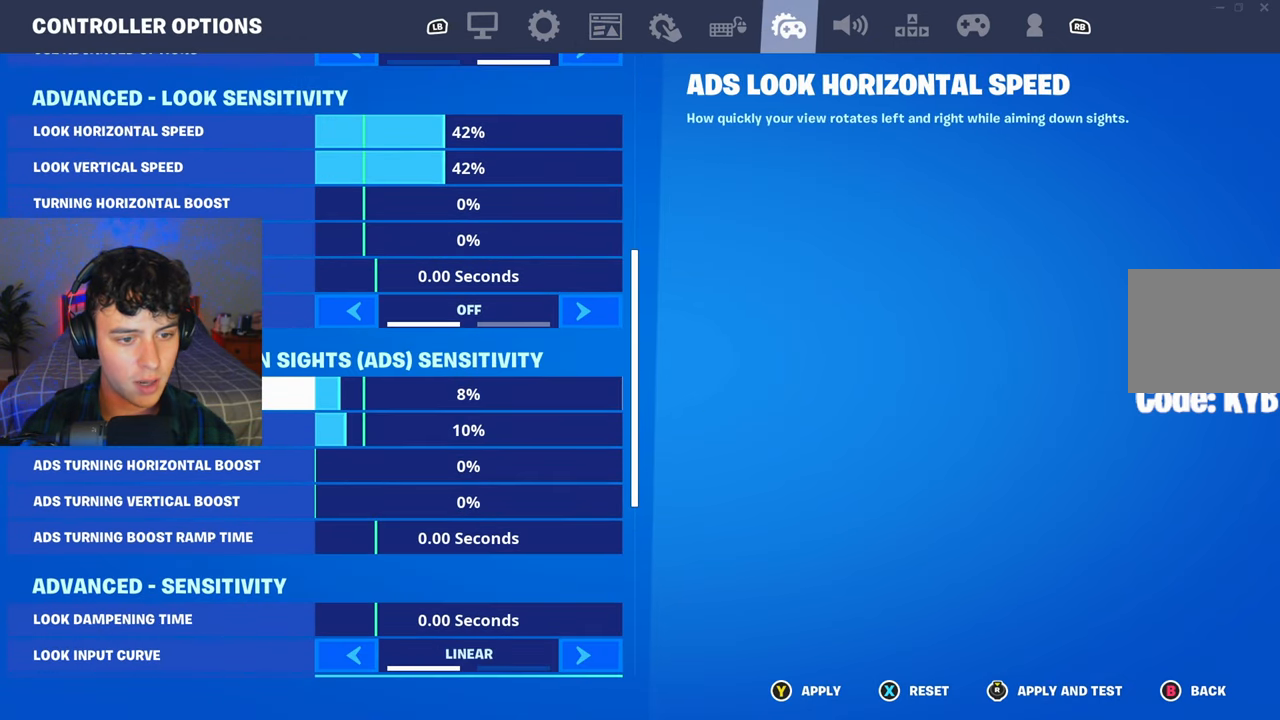
{"buttons": [], "left_stick": "center", "right_stick": "center", "events": [[34, "DPAD_DOWN", "down"], [134, "DPAD_DOWN", "up"], [267, "DPAD_LEFT", "down"], [334, "DPAD_LEFT", "up"], [418, "DPAD_LEFT", "down"], [501, "DPAD_LEFT", "up"]]}
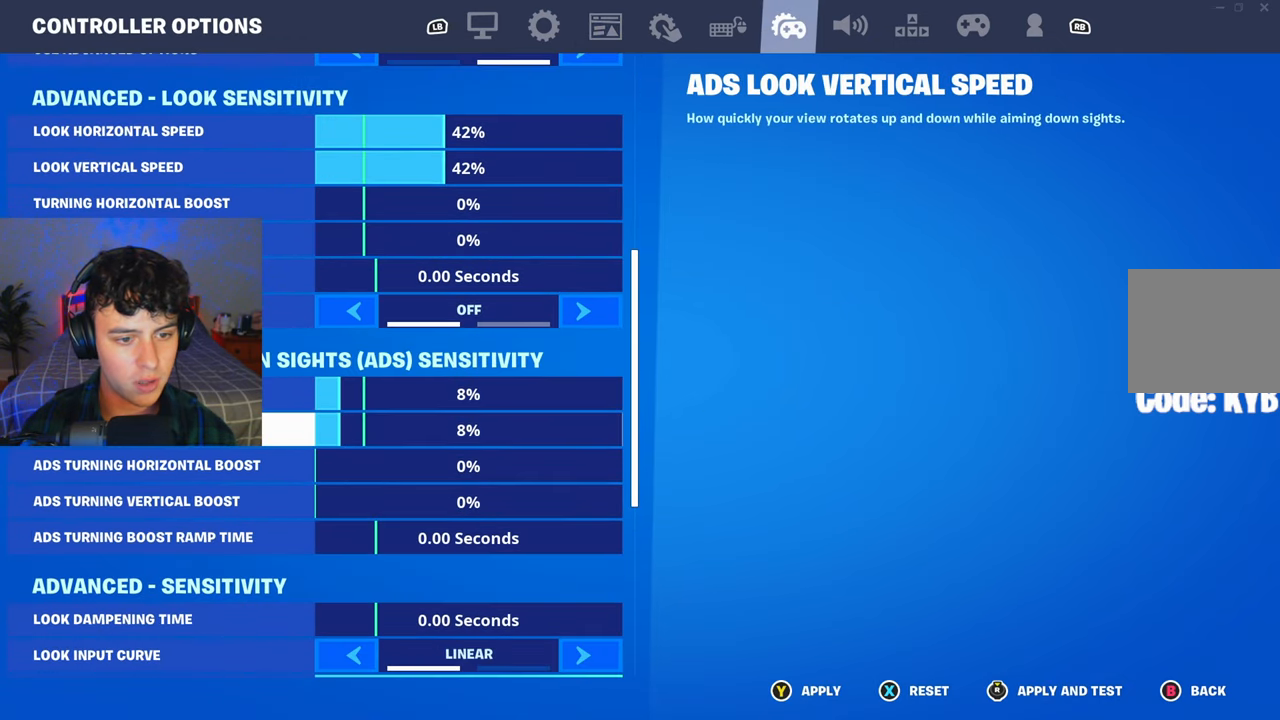
{"buttons": [], "left_stick": "center", "right_stick": "center", "events": []}
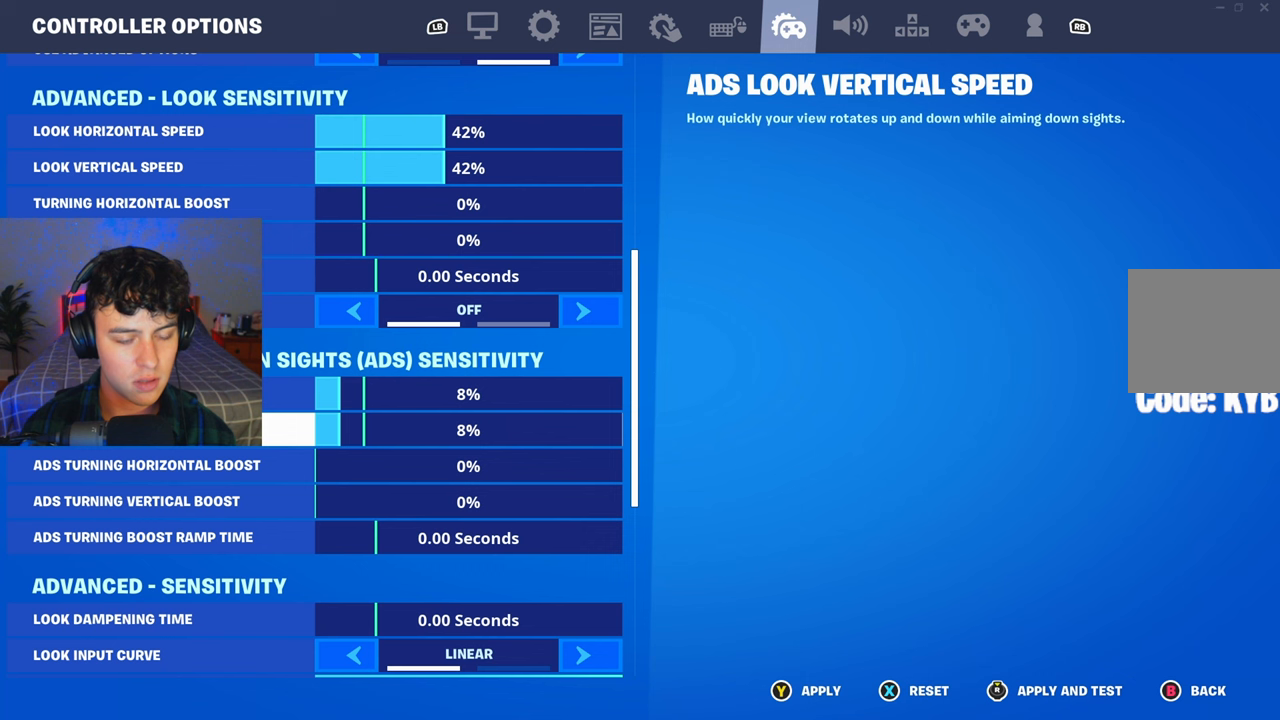
{"buttons": [], "left_stick": "center", "right_stick": "center", "events": [[401, "DPAD_UP", "down"], [468, "DPAD_UP", "up"]]}
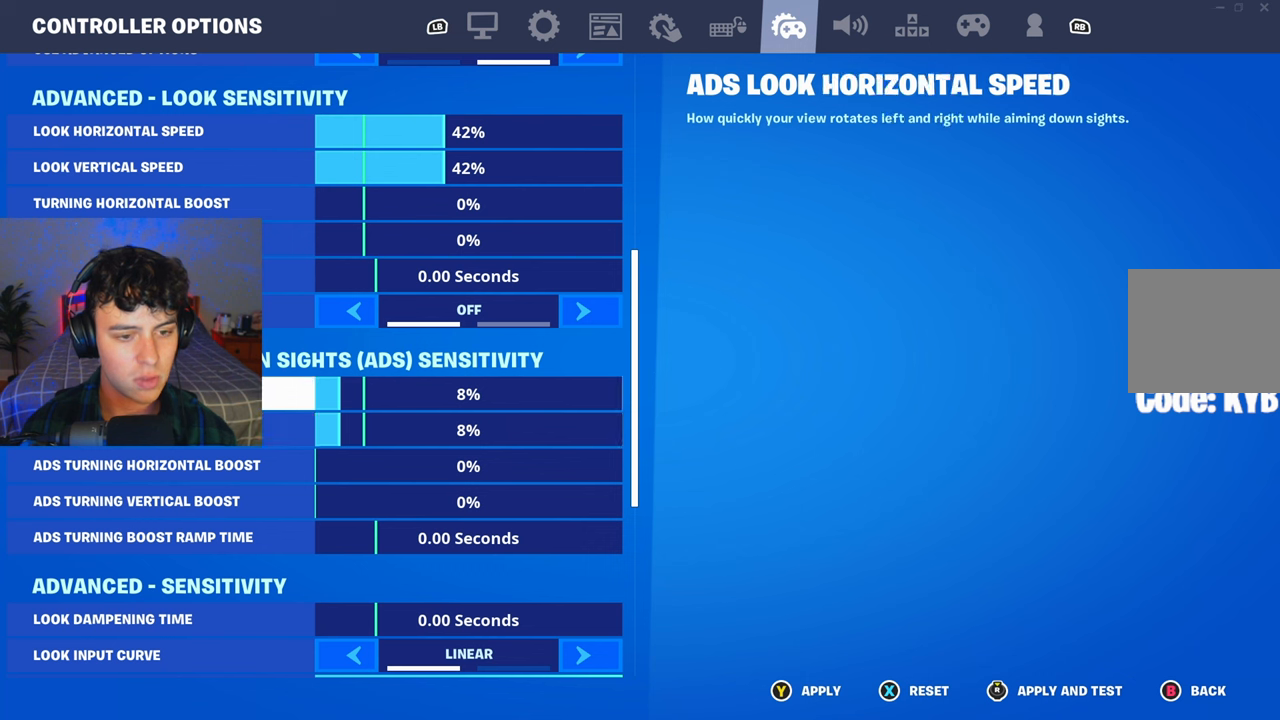
{"buttons": [], "left_stick": "center", "right_stick": "center", "events": [[317, "DPAD_DOWN", "down"], [400, "DPAD_DOWN", "up"]]}
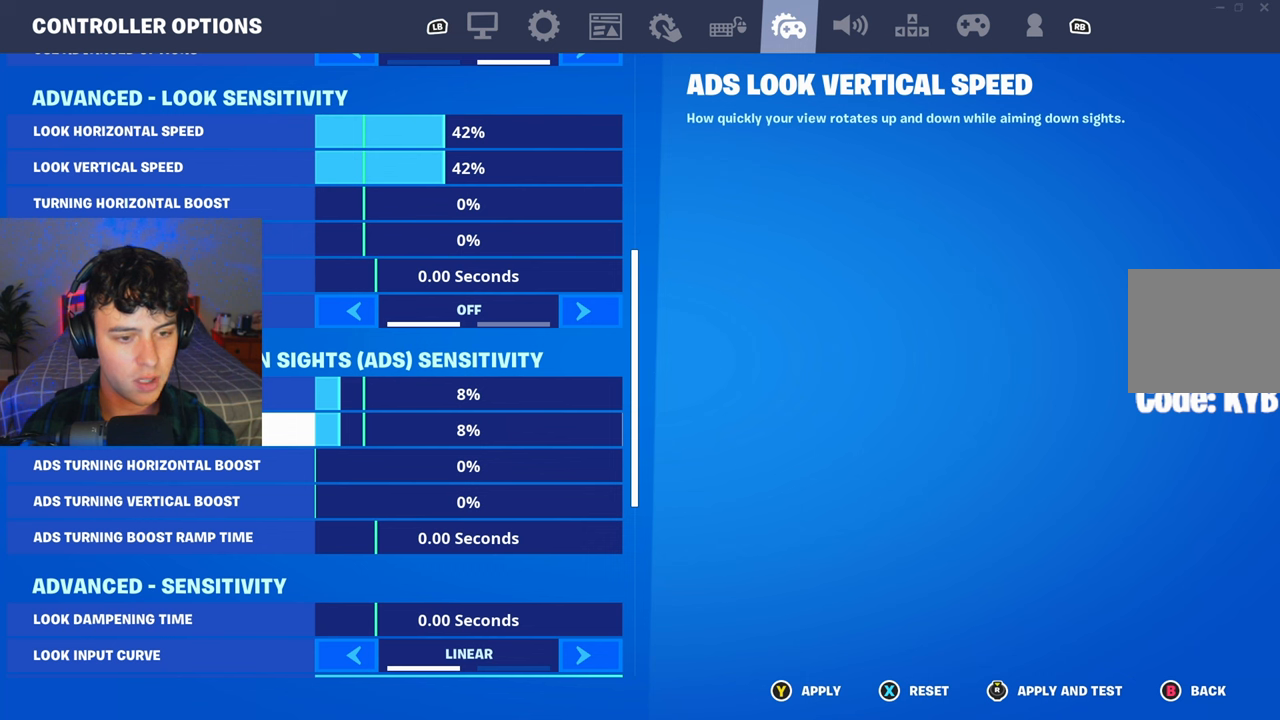
{"buttons": [], "left_stick": "center", "right_stick": "center", "events": [[101, "Y", "down"], [184, "Y", "up"]]}
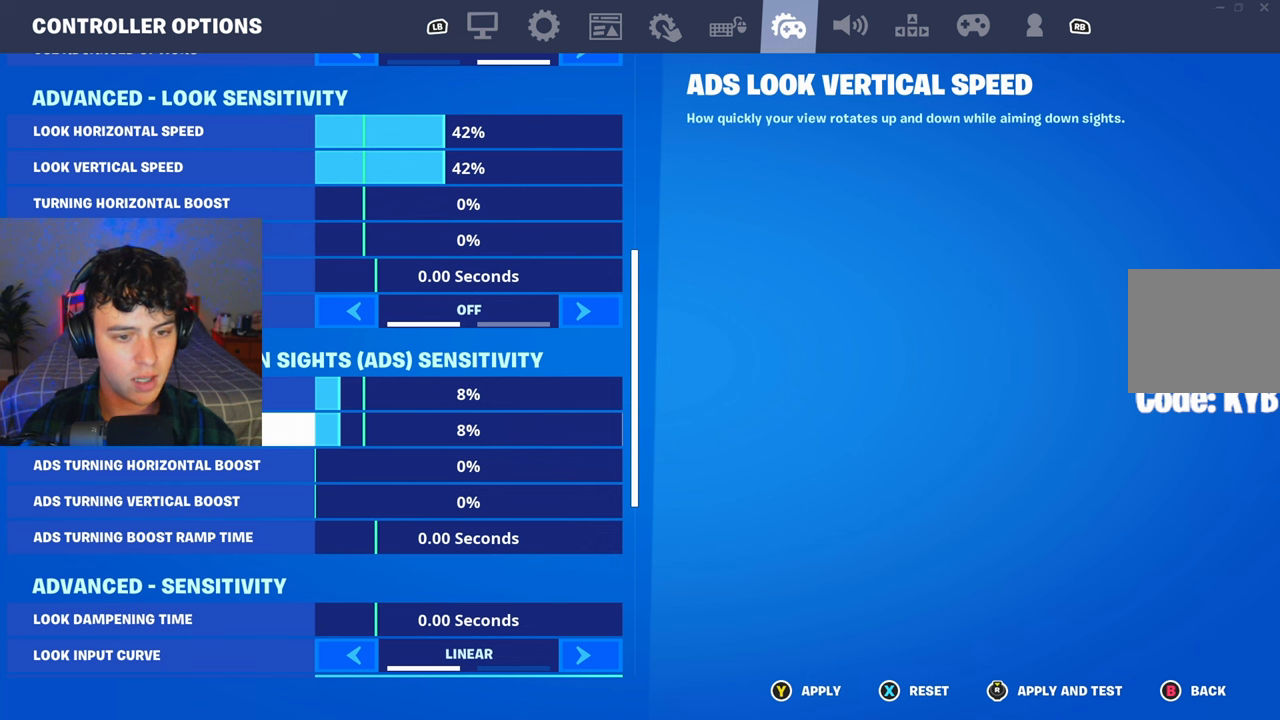
{"buttons": ["B"], "left_stick": "center", "right_stick": "center", "events": [[400, "B", "down"], [434, "B", "up"], [484, "B", "down"]]}
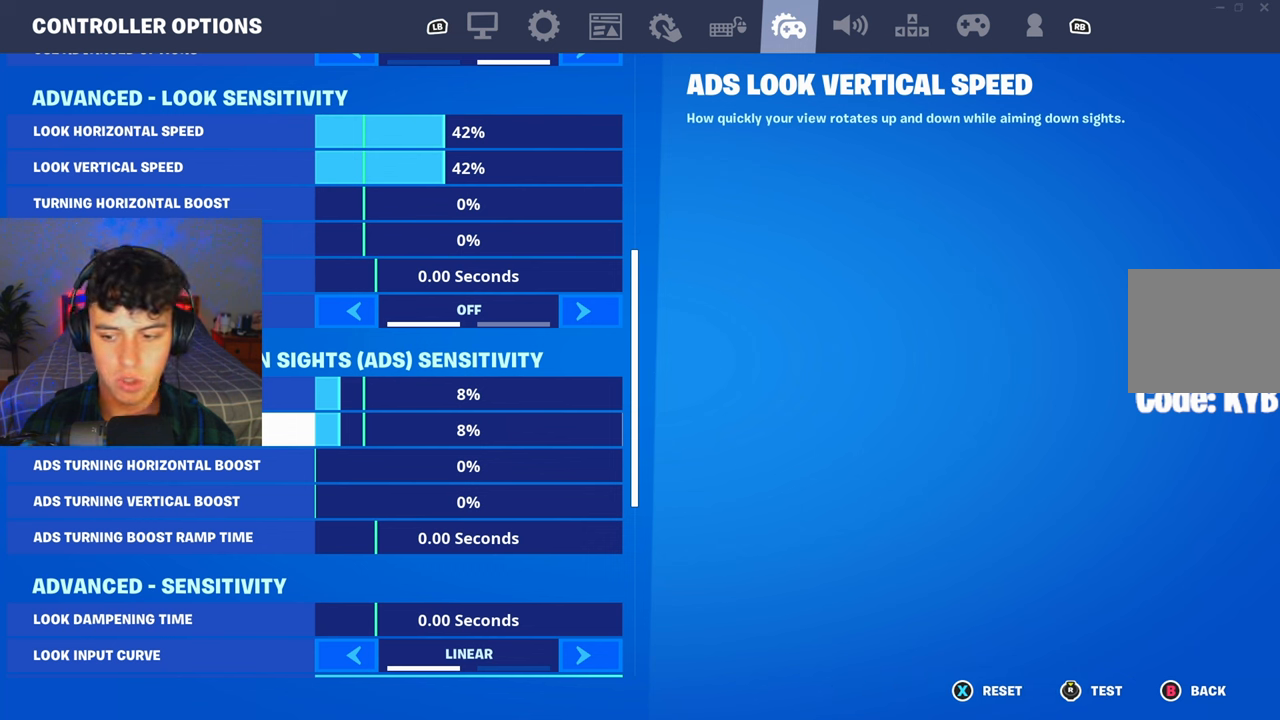
{"buttons": [], "left_stick": "right", "right_stick": "center", "events": [[34, "B", "up"], [267, "left_stick", "right"], [301, "right_stick", "up-right"], [484, "right_stick", "center"]]}
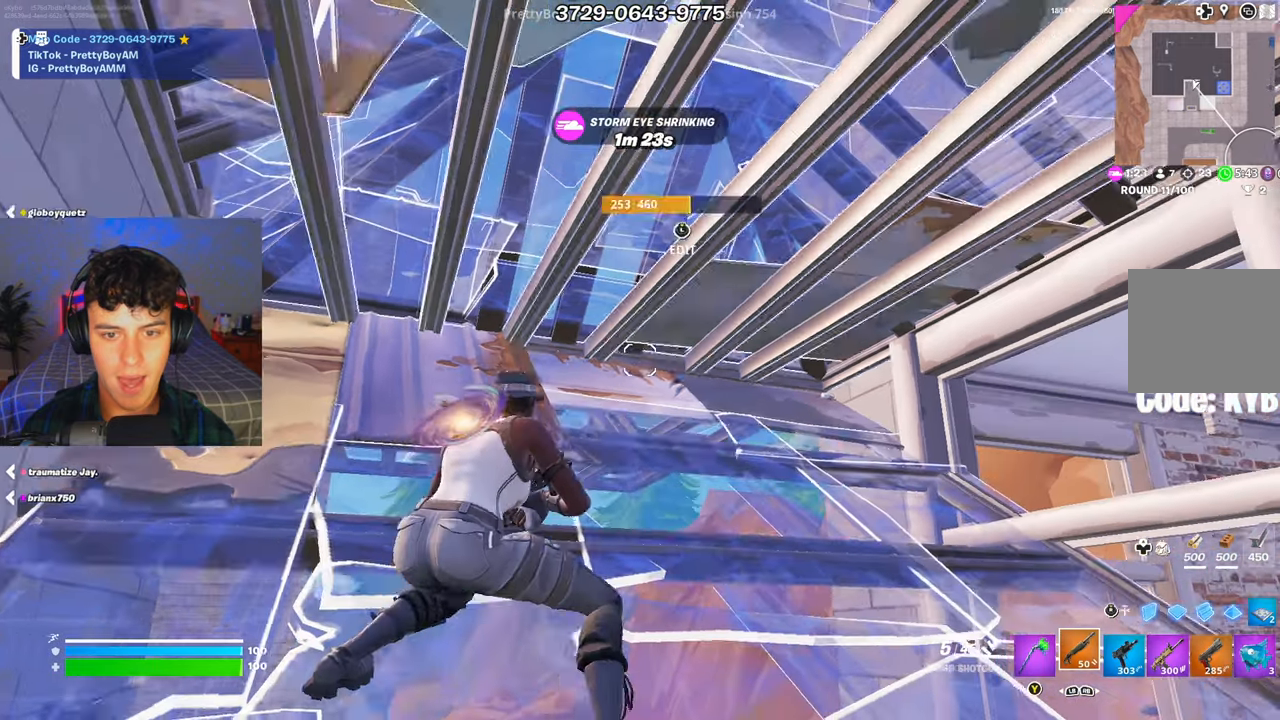
{"buttons": ["R2", "L3"], "left_stick": "up-right", "right_stick": "center", "events": [[200, "L3", "down"], [217, "R2", "down"], [267, "R2", "up"], [317, "L3", "up"], [334, "left_stick", "up-right"], [484, "L3", "down"], [500, "R2", "down"]]}
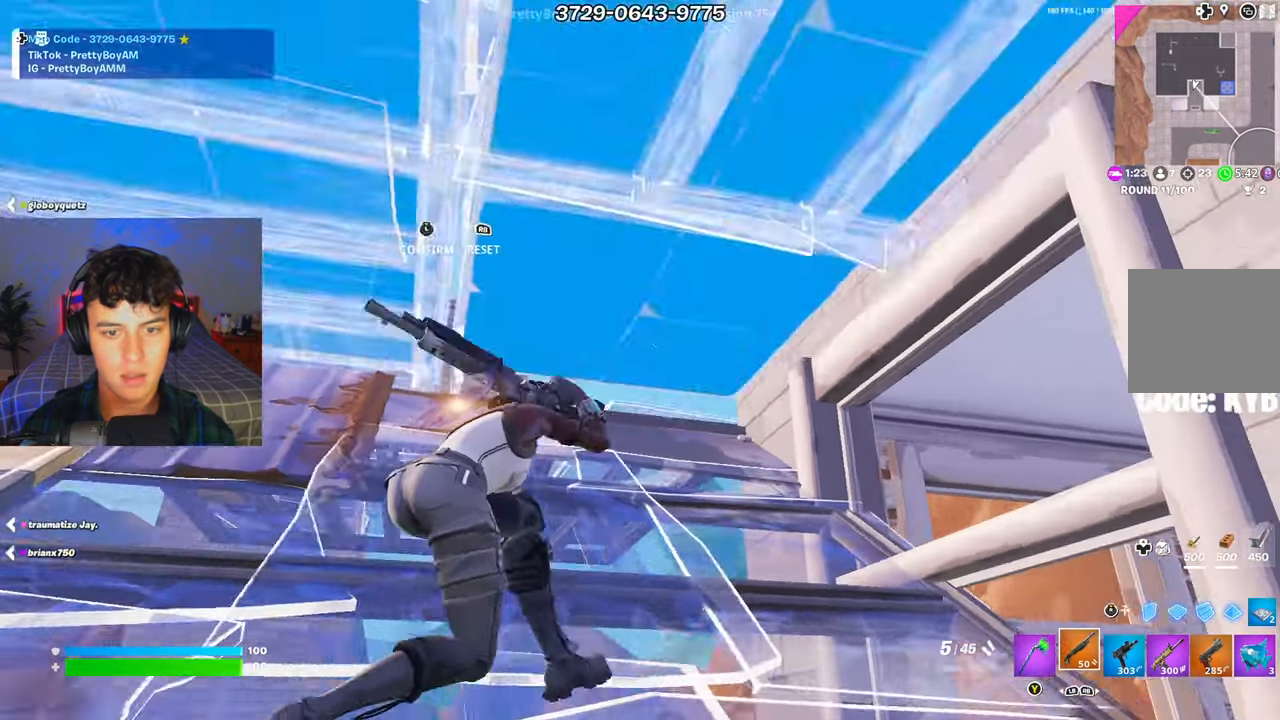
{"buttons": [], "left_stick": "up", "right_stick": "down-left", "events": [[34, "R2", "up"], [101, "L3", "up"], [284, "left_stick", "up"], [384, "A", "down"], [384, "right_stick", "down-left"], [484, "A", "up"]]}
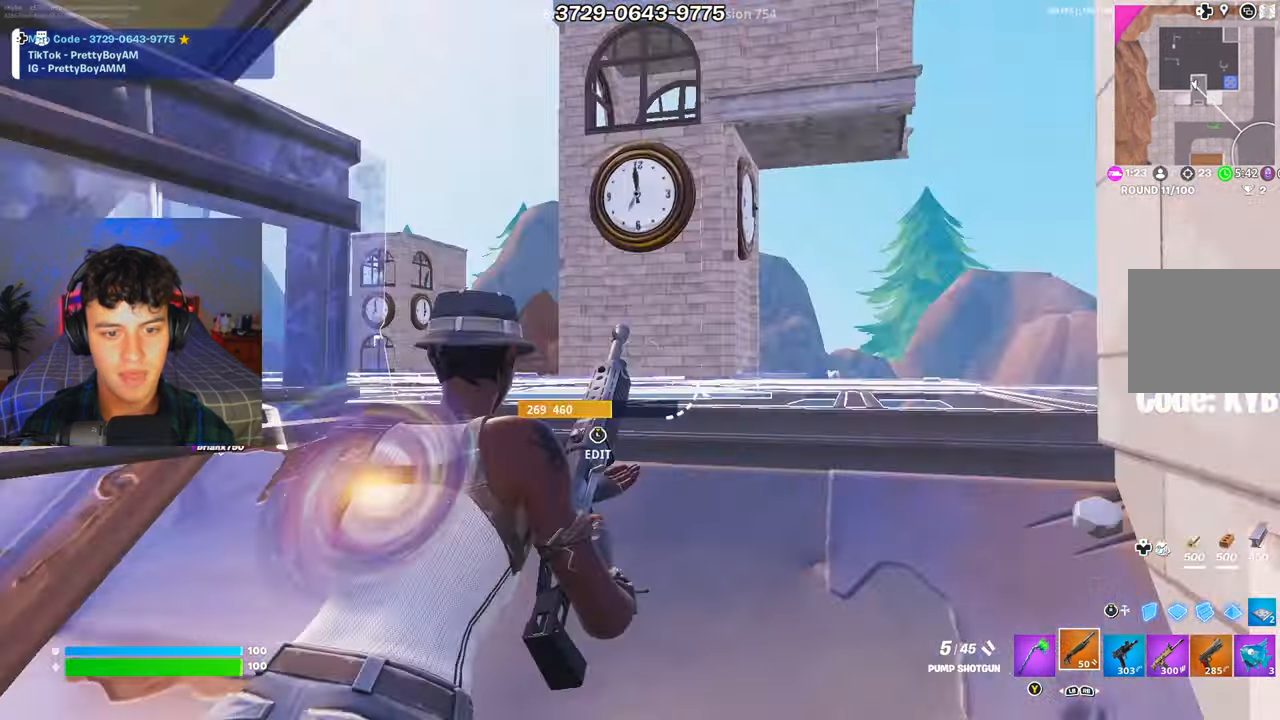
{"buttons": [], "left_stick": "up-right", "right_stick": "center", "events": [[117, "right_stick", "center"], [150, "left_stick", "up-right"], [250, "R3", "down"], [317, "L2", "down"], [317, "R3", "up"], [367, "L2", "up"], [367, "R3", "down"], [450, "R3", "up"]]}
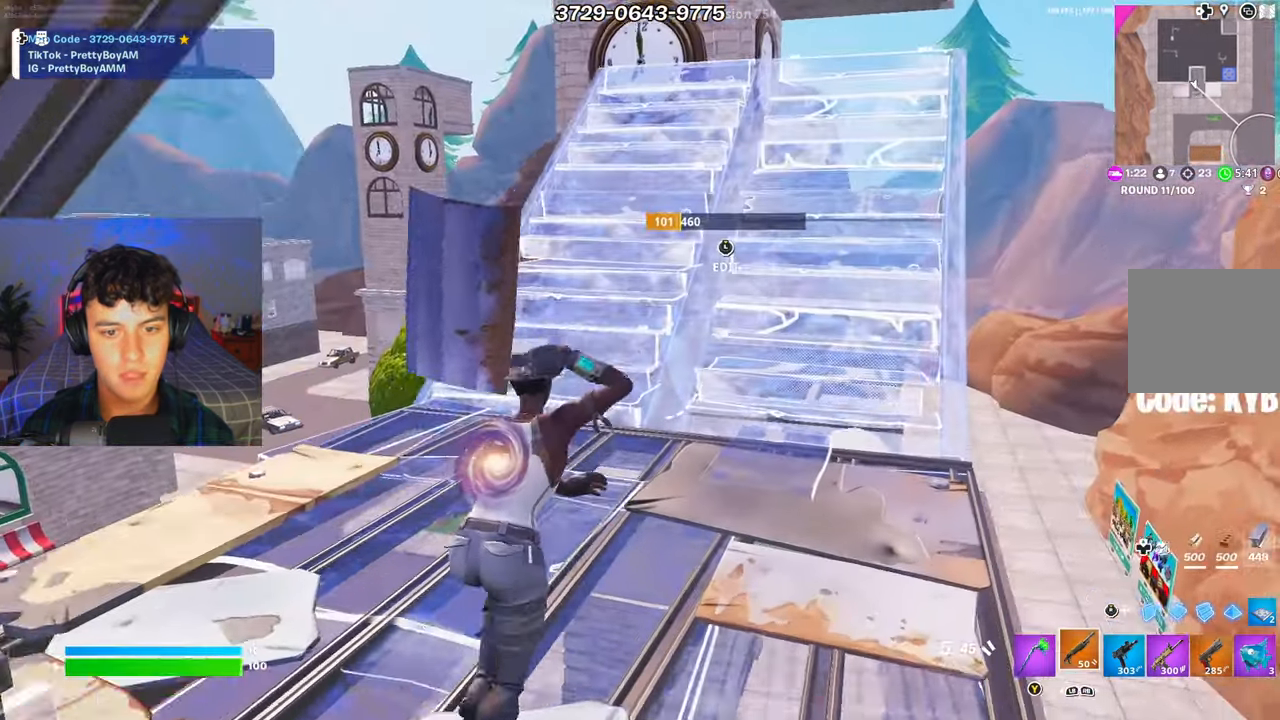
{"buttons": [], "left_stick": "up-right", "right_stick": "center", "events": [[234, "right_stick", "left"], [451, "right_stick", "center"]]}
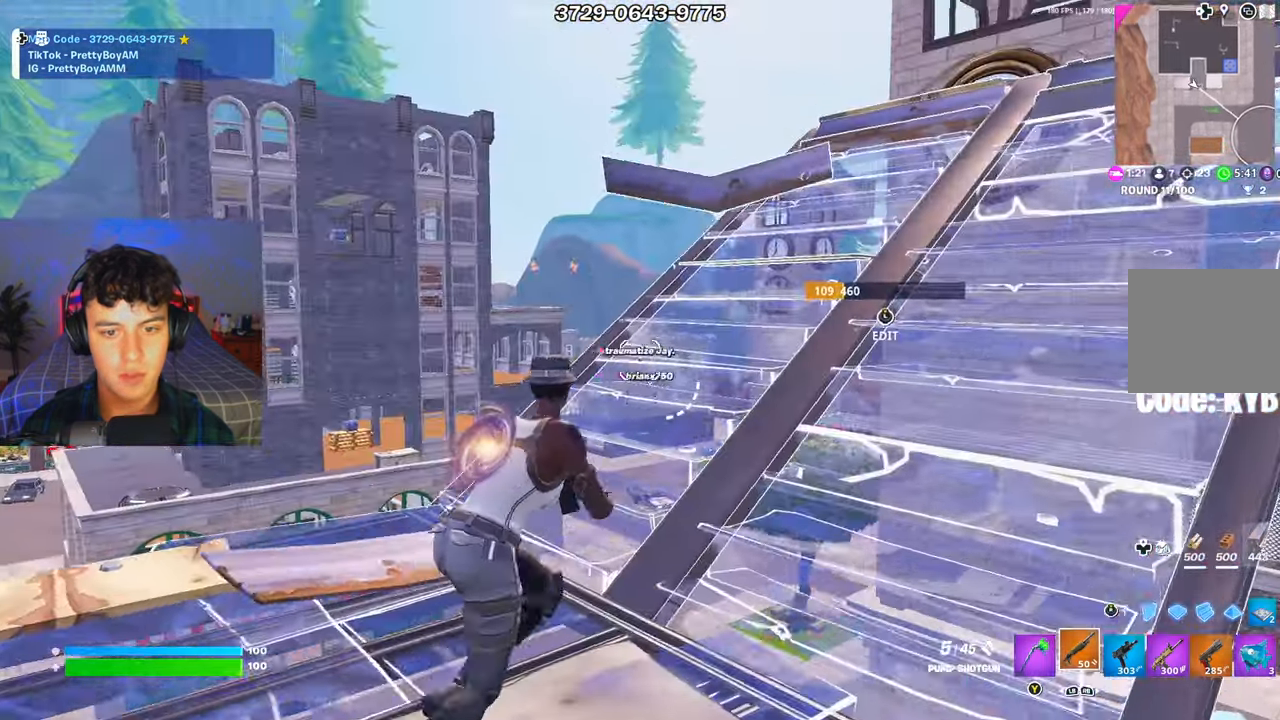
{"buttons": ["R2"], "left_stick": "up-right", "right_stick": "center", "events": [[17, "R3", "down"], [100, "R3", "up"], [467, "R2", "down"]]}
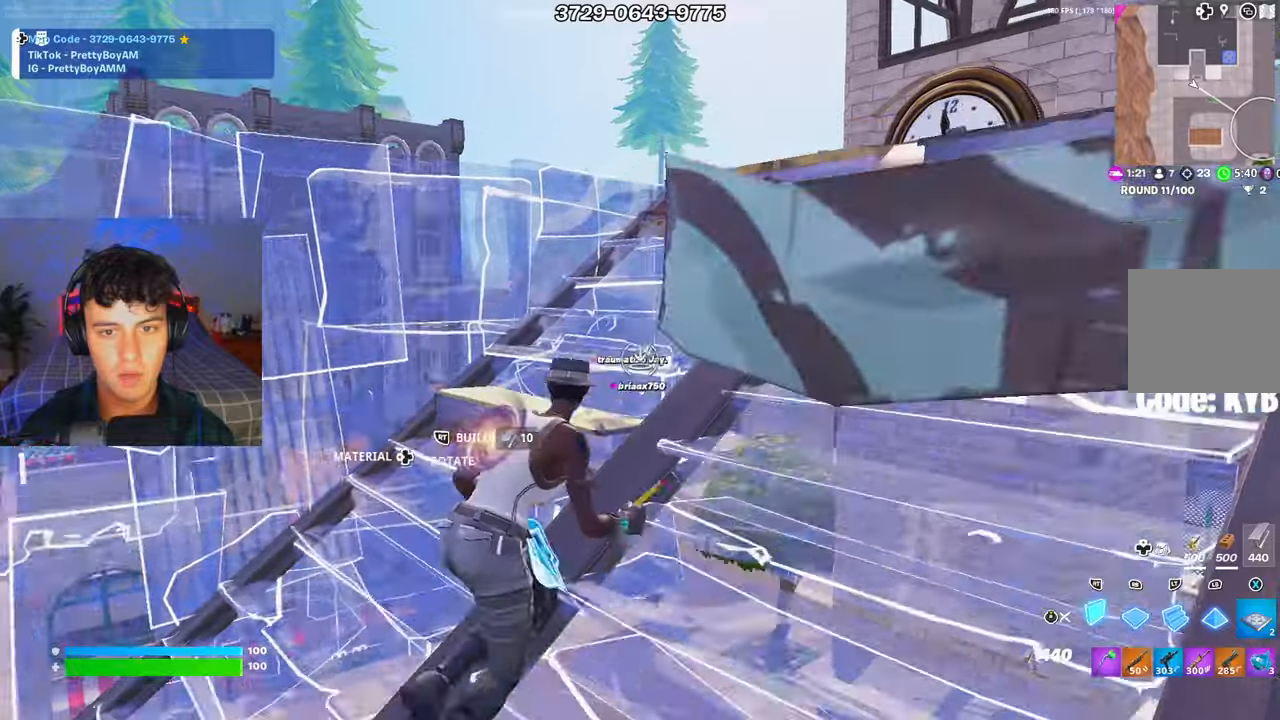
{"buttons": ["R2"], "left_stick": "up-right", "right_stick": "center", "events": []}
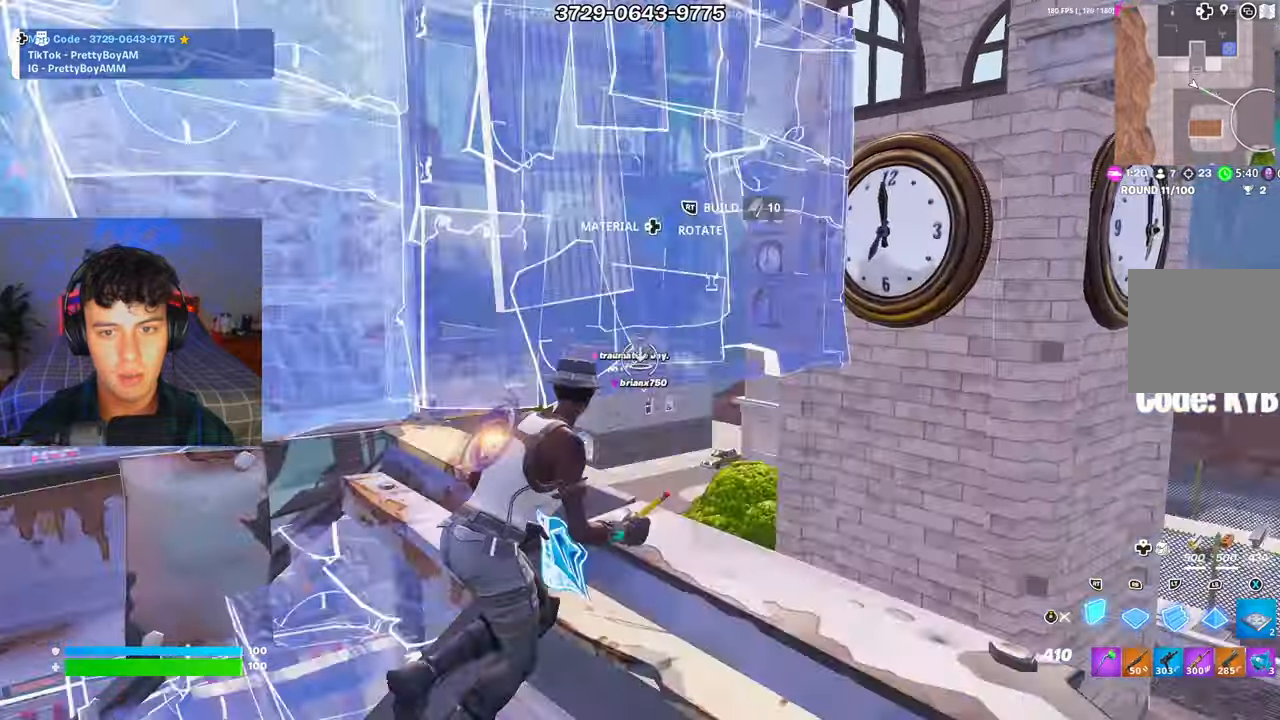
{"buttons": [], "left_stick": "up-right", "right_stick": "center", "events": [[67, "A", "down"], [217, "A", "up"], [233, "R1", "down"], [267, "R2", "up"], [317, "L2", "down"], [334, "R1", "up"], [400, "L2", "up"], [400, "R3", "down"], [500, "R3", "up"]]}
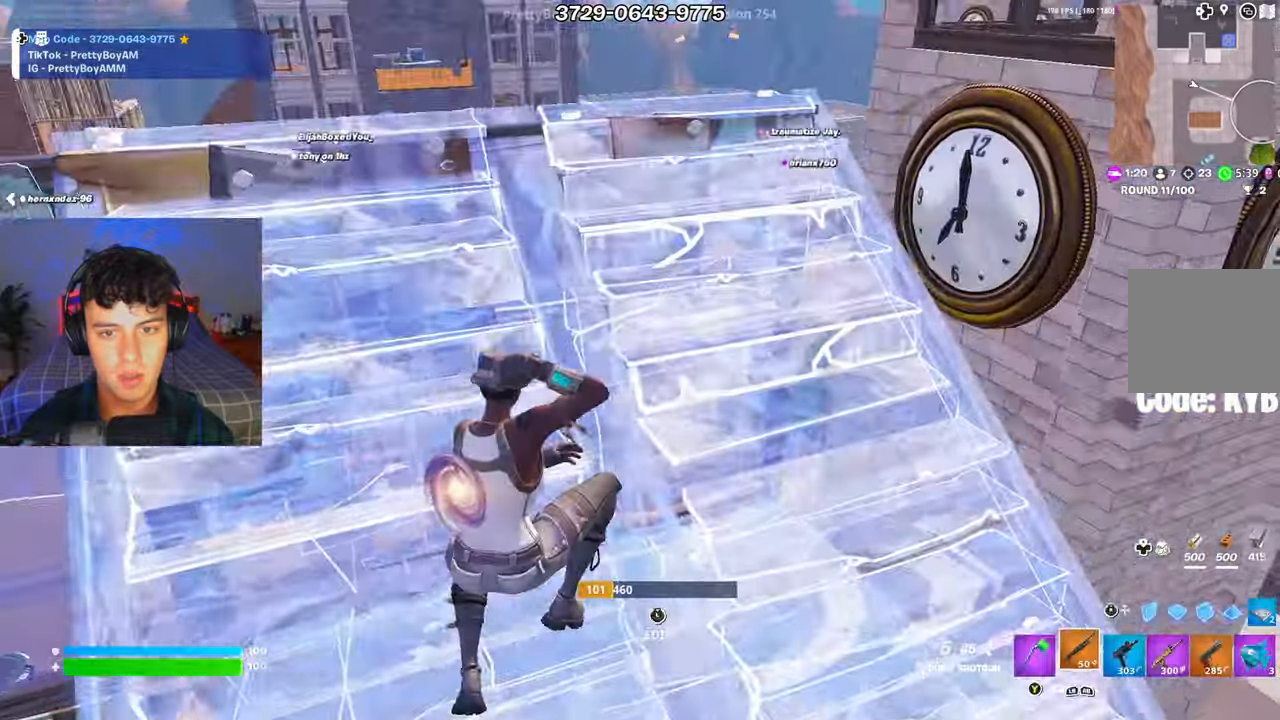
{"buttons": [], "left_stick": "up", "right_stick": "center", "events": [[17, "right_stick", "up"], [234, "right_stick", "center"], [301, "left_stick", "up"], [351, "R3", "down"], [434, "R3", "up"]]}